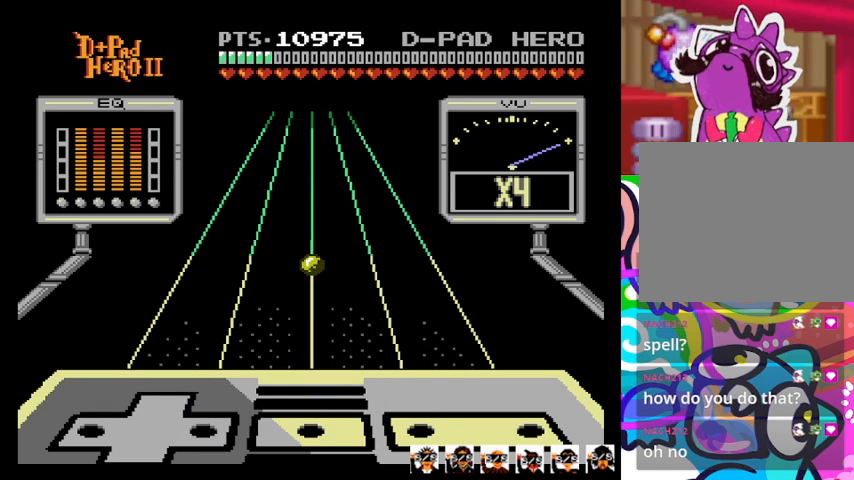
Gameplay with a controller (PlayStation layout); each line is a JSON object with the inputs held at the frame after it. "events" lists button and stick changes between this image and that frame as [ms after this image, input, new state], when the widget could be followed in between. Not read: left_stick right_stick.
{"buttons": [], "events": []}
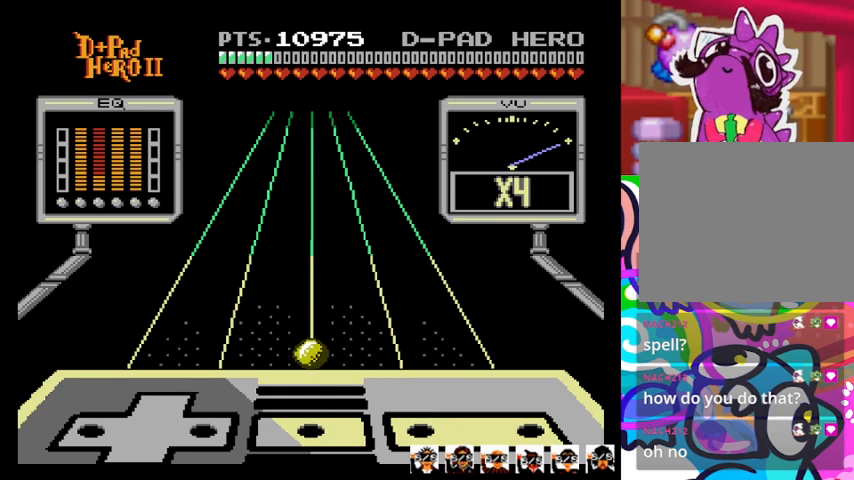
{"buttons": ["R1"], "events": [[367, "R1", "down"]]}
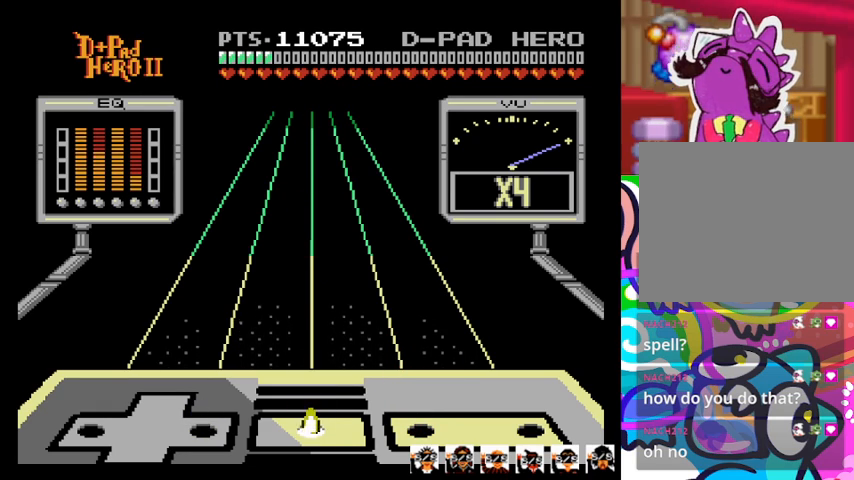
{"buttons": [], "events": [[33, "R1", "up"]]}
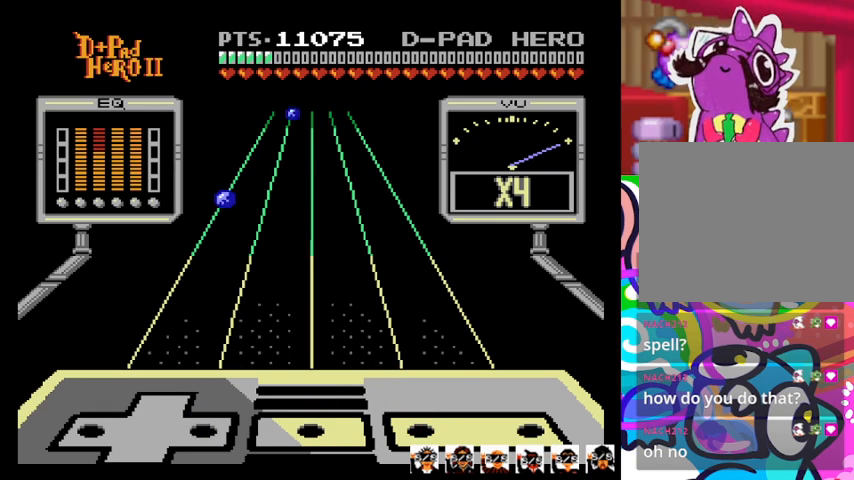
{"buttons": [], "events": []}
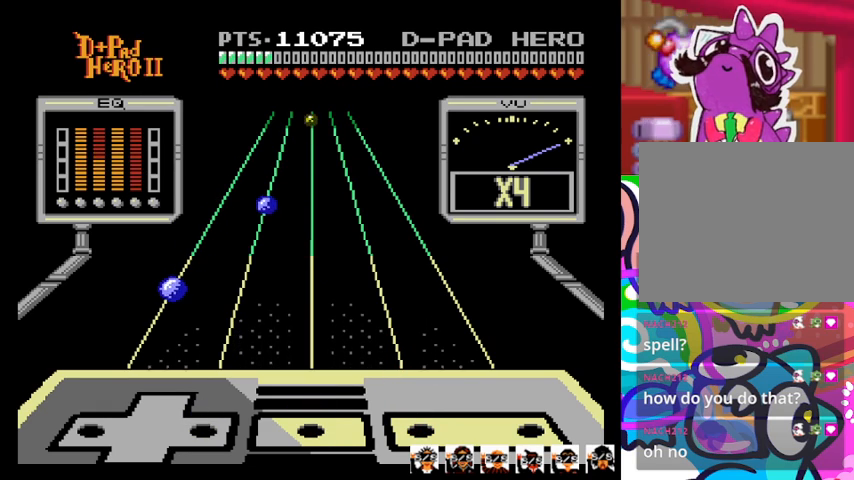
{"buttons": [], "events": []}
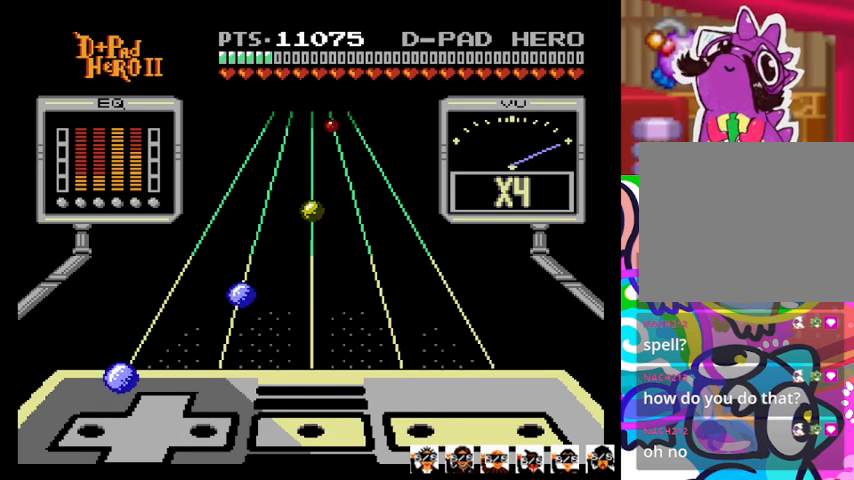
{"buttons": [], "events": [[267, "DPAD_LEFT", "down"], [433, "DPAD_LEFT", "up"]]}
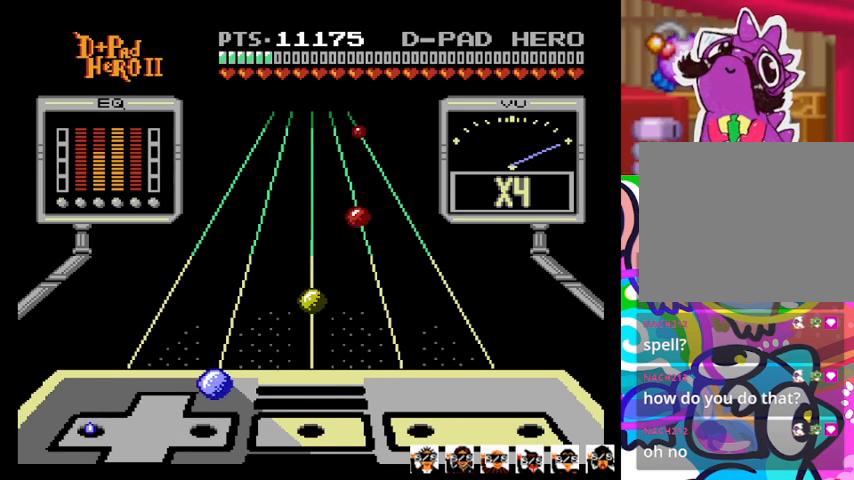
{"buttons": [], "events": [[233, "DPAD_RIGHT", "down"], [400, "DPAD_RIGHT", "up"]]}
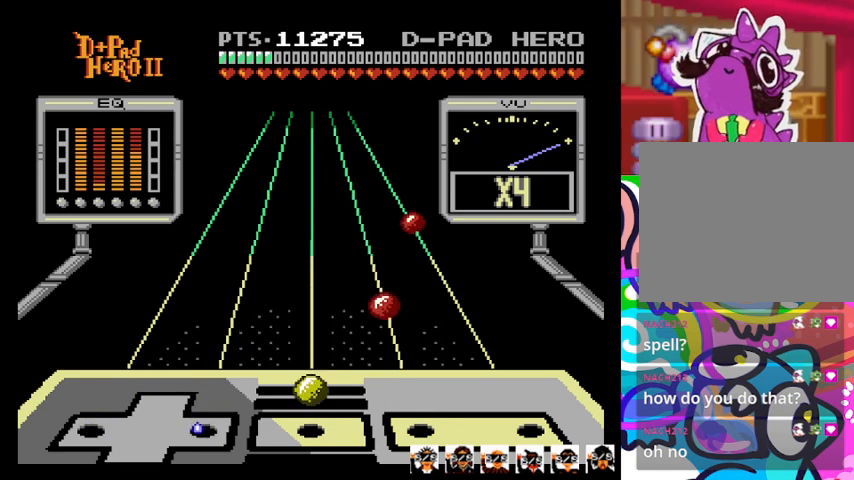
{"buttons": [], "events": [[200, "R1", "down"], [367, "R1", "up"]]}
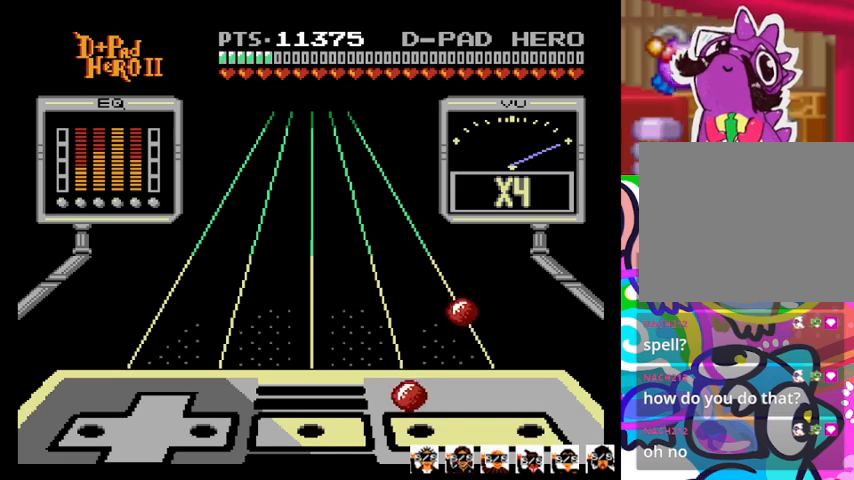
{"buttons": [], "events": [[167, "SQUARE", "down"], [333, "SQUARE", "up"]]}
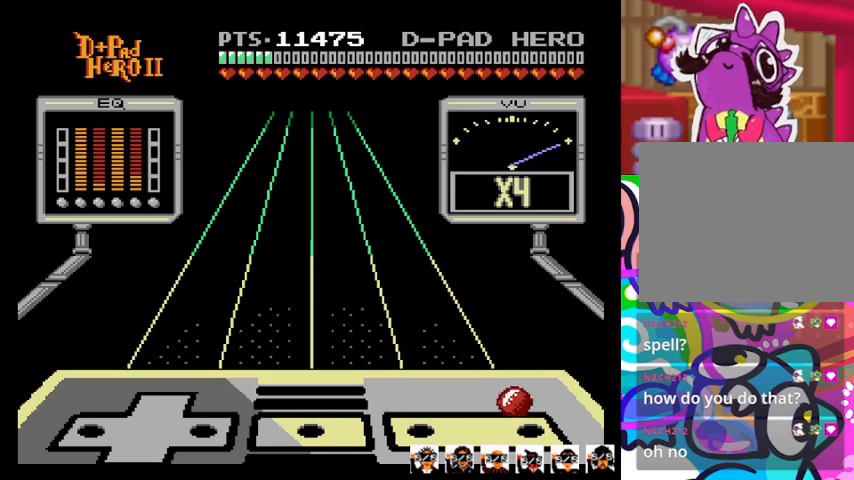
{"buttons": [], "events": [[100, "CROSS", "down"], [300, "CROSS", "up"]]}
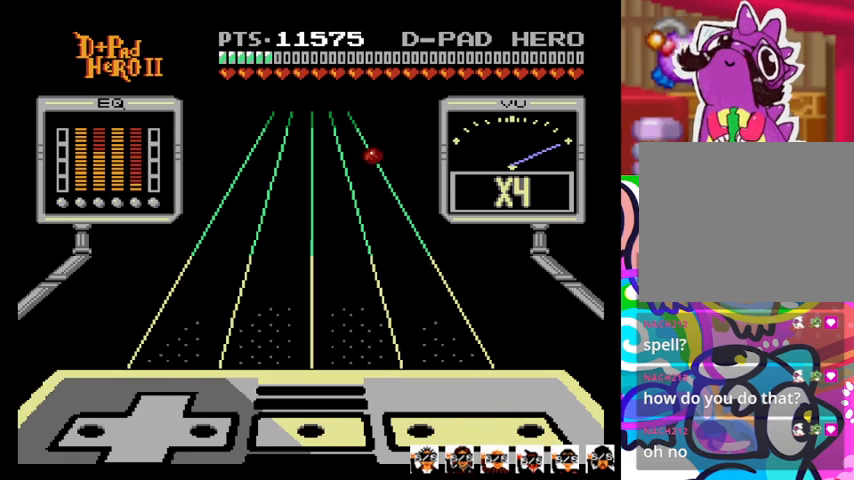
{"buttons": [], "events": []}
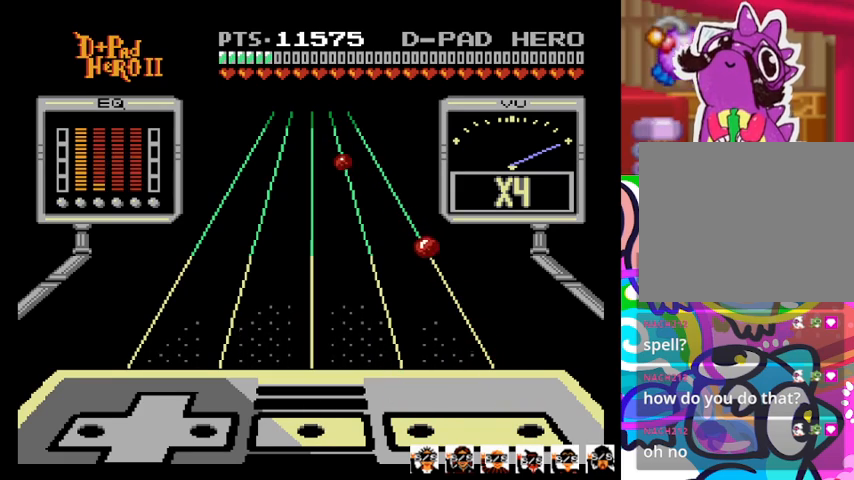
{"buttons": [], "events": []}
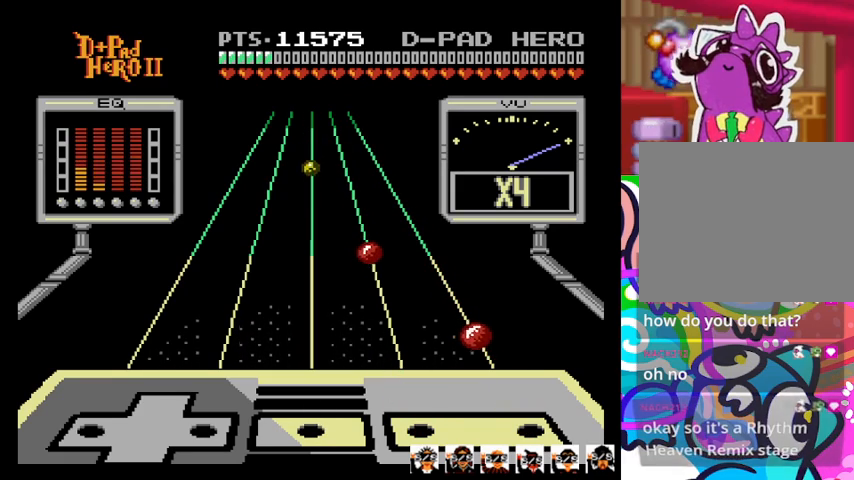
{"buttons": ["CROSS"], "events": [[467, "CROSS", "down"]]}
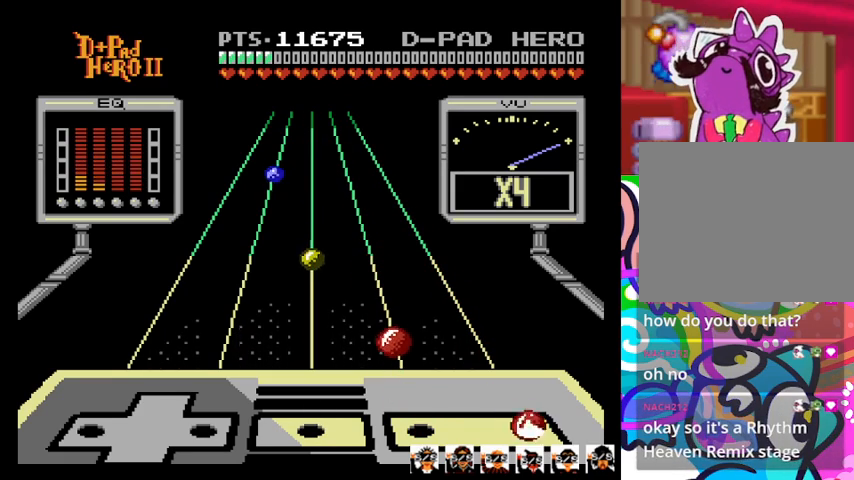
{"buttons": ["SQUARE"], "events": [[133, "CROSS", "up"], [467, "SQUARE", "down"]]}
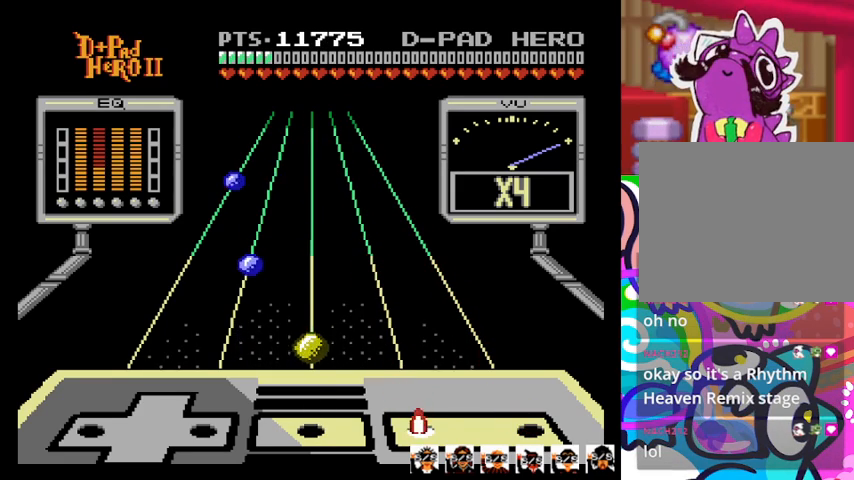
{"buttons": ["R1"], "events": [[133, "SQUARE", "up"], [400, "R1", "down"]]}
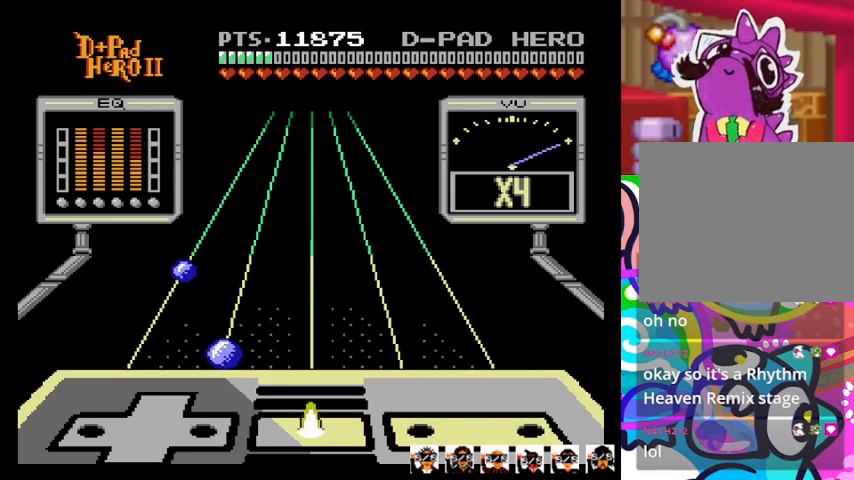
{"buttons": ["DPAD_RIGHT"], "events": [[67, "R1", "up"], [367, "DPAD_RIGHT", "down"]]}
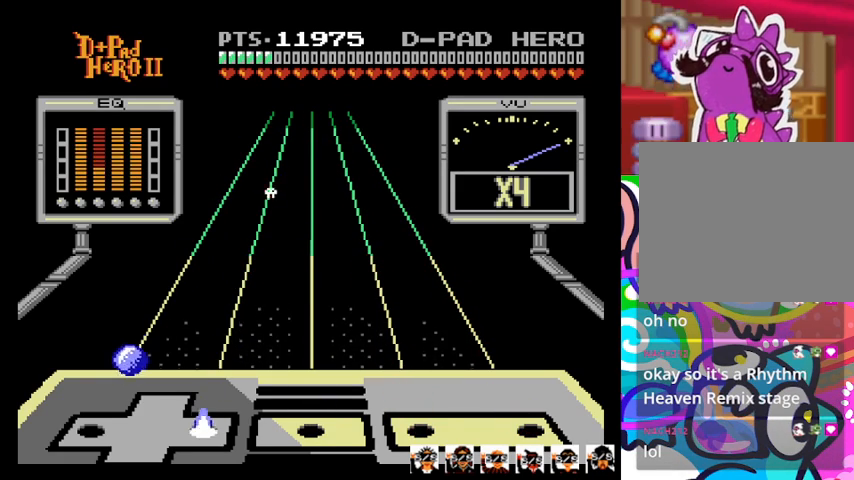
{"buttons": [], "events": [[33, "DPAD_RIGHT", "up"], [333, "DPAD_LEFT", "down"], [467, "DPAD_LEFT", "up"]]}
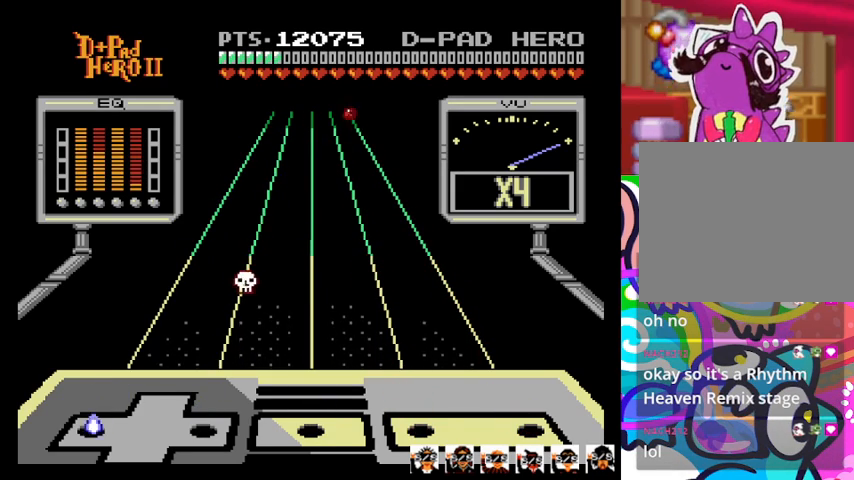
{"buttons": [], "events": []}
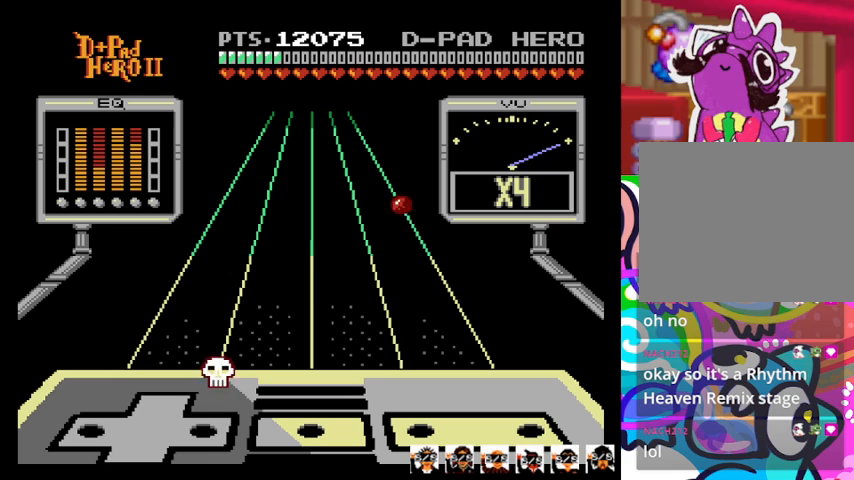
{"buttons": [], "events": []}
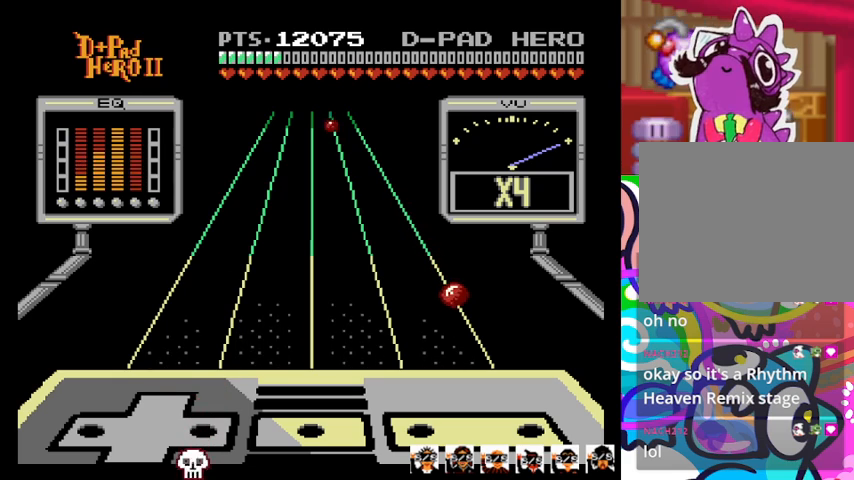
{"buttons": [], "events": []}
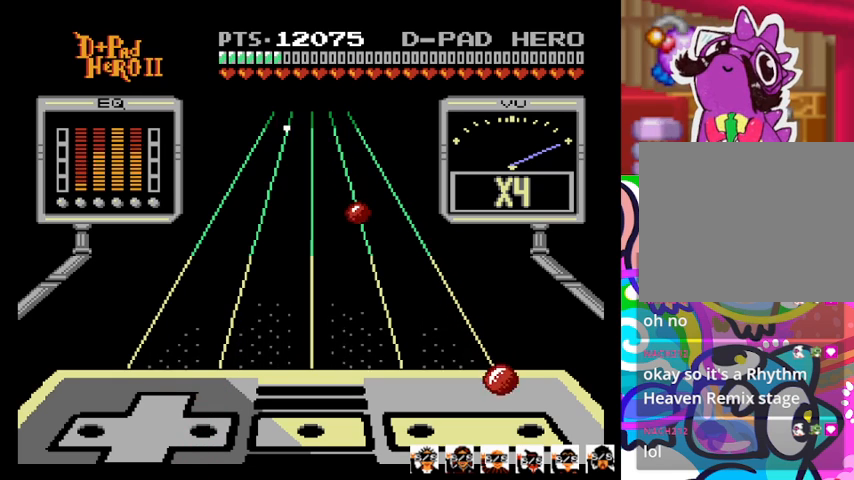
{"buttons": [], "events": [[200, "CROSS", "down"], [367, "CROSS", "up"]]}
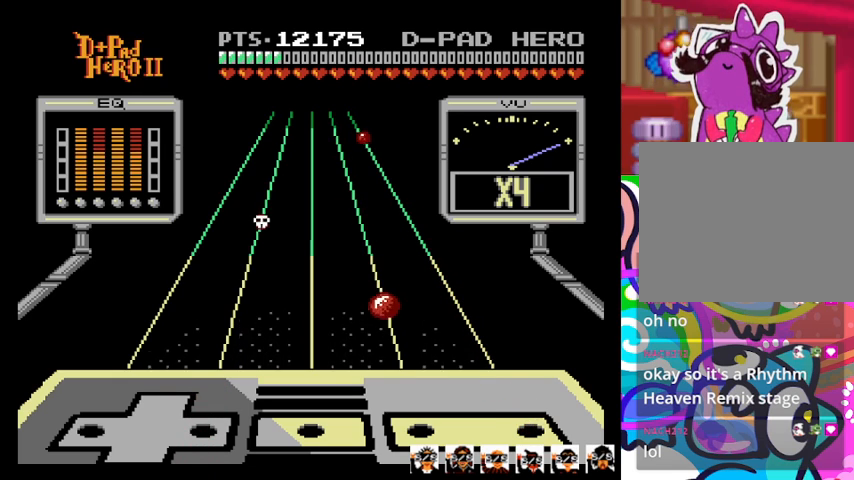
{"buttons": [], "events": []}
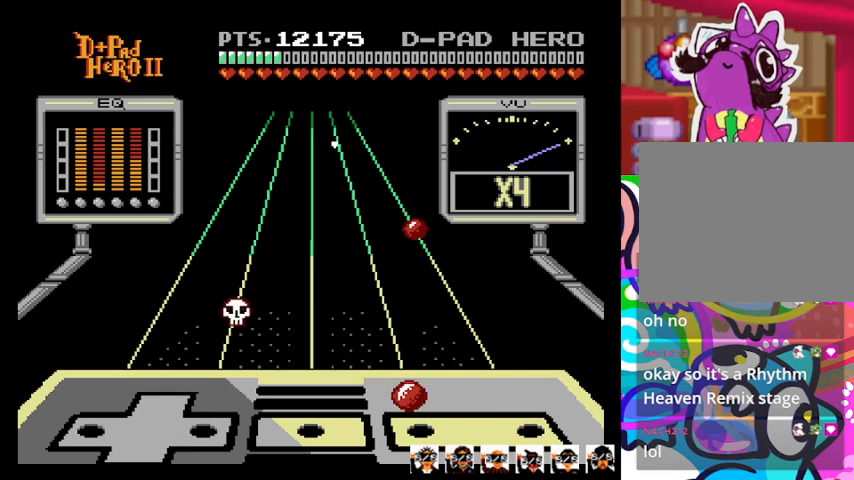
{"buttons": [], "events": [[133, "SQUARE", "down"], [300, "SQUARE", "up"]]}
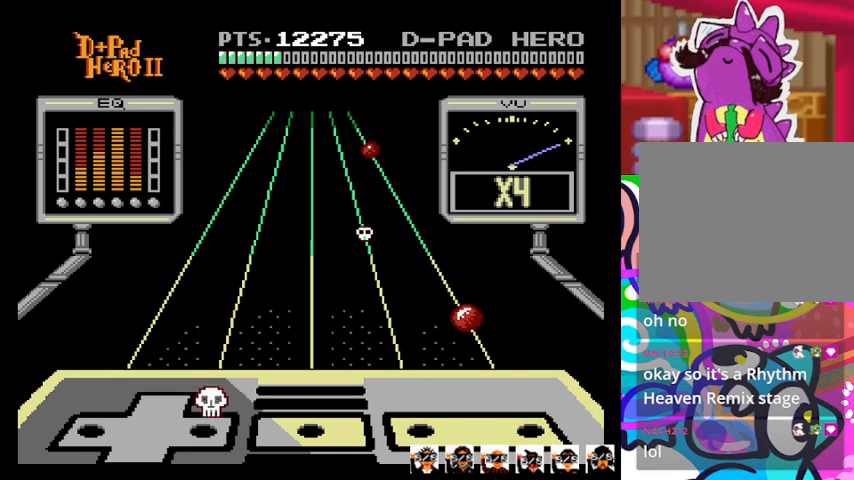
{"buttons": [], "events": []}
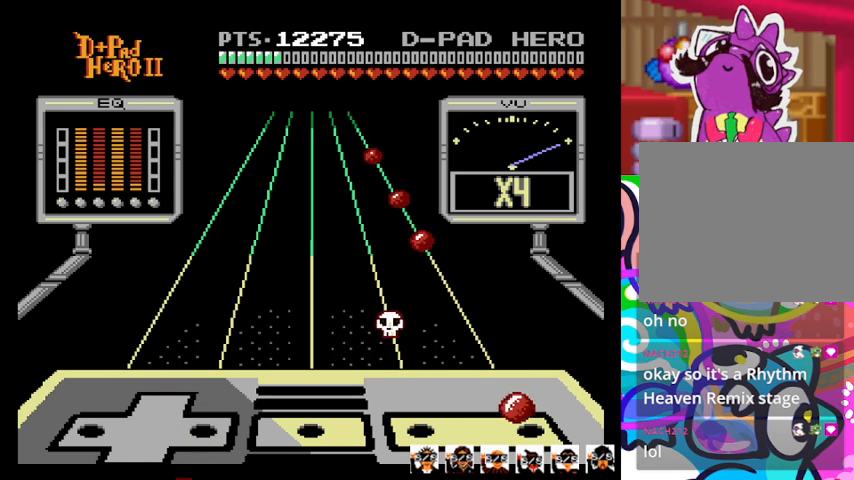
{"buttons": [], "events": [[67, "CROSS", "down"], [233, "CROSS", "up"]]}
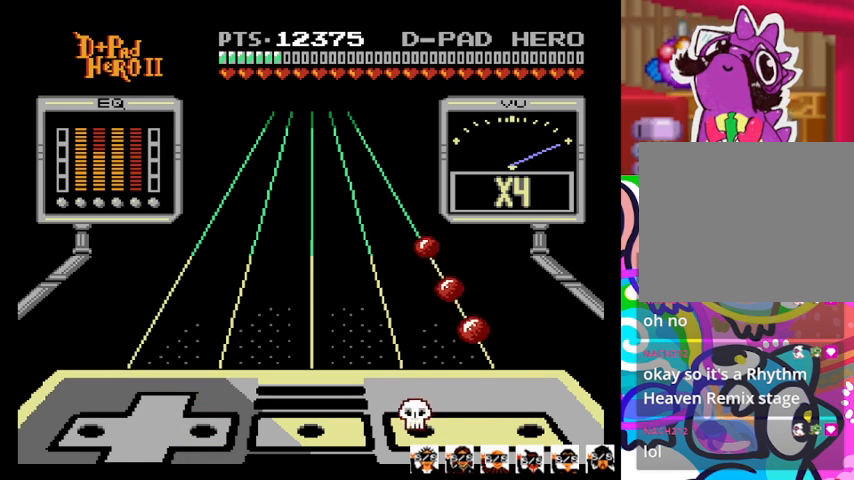
{"buttons": [], "events": []}
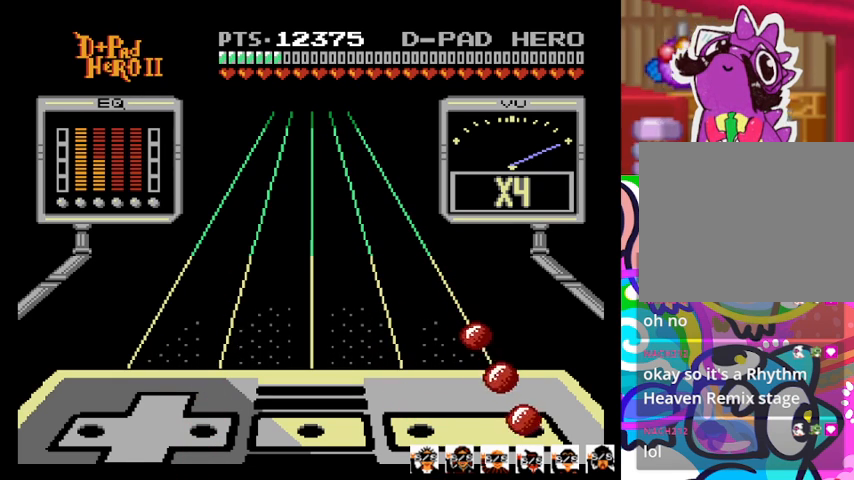
{"buttons": [], "events": [[33, "CROSS", "down"], [133, "CROSS", "up"], [267, "CROSS", "down"], [367, "CROSS", "up"]]}
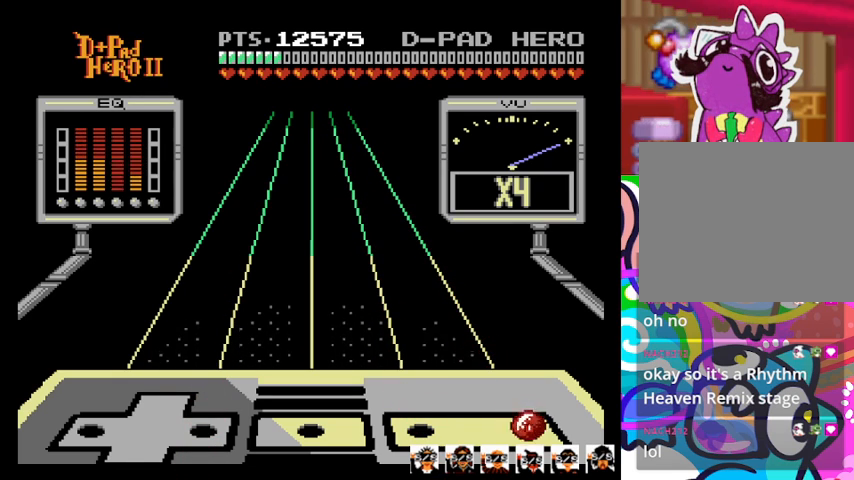
{"buttons": [], "events": [[33, "CROSS", "down"], [133, "CROSS", "up"]]}
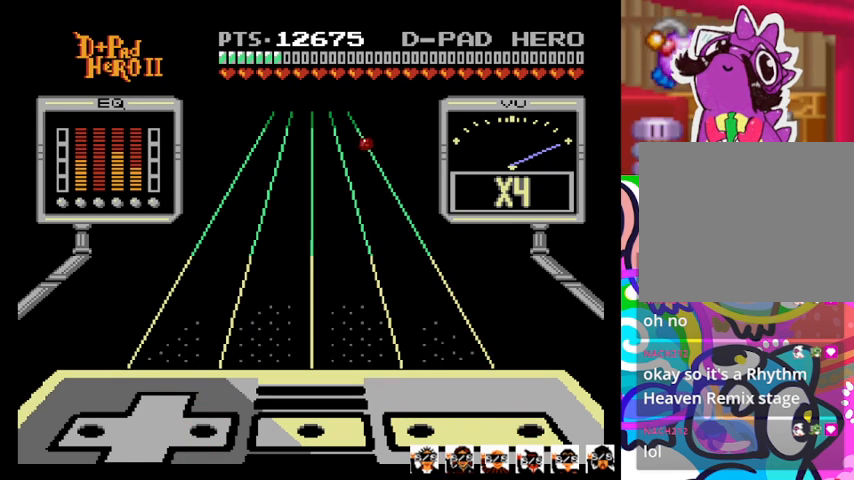
{"buttons": [], "events": []}
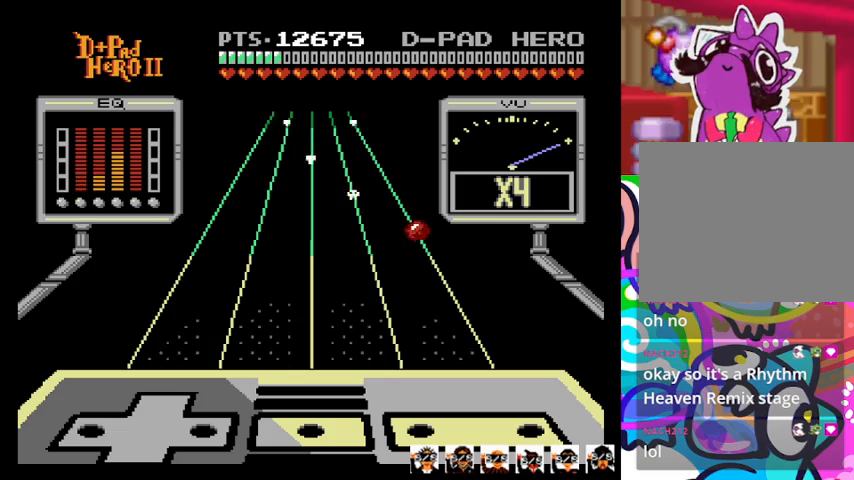
{"buttons": [], "events": []}